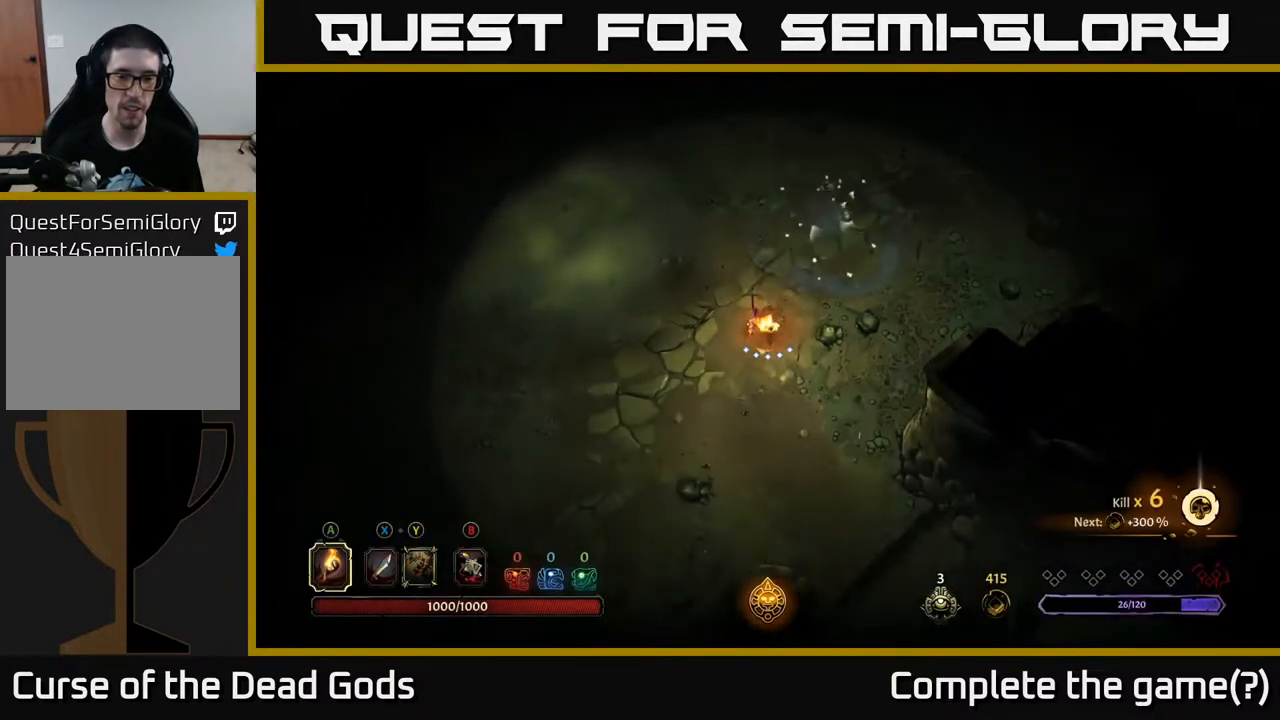
Gameplay with a controller (Xbox layout); each line is a JSON object with the inputs held at the frame after it. "events" lists button and stick changes between this image and that frame as [ms after this image, input, new state], when the widget could be followed in between.
{"buttons": [], "left_stick": "down-right", "right_stick": "center", "events": [[317, "left_stick", "down-right"]]}
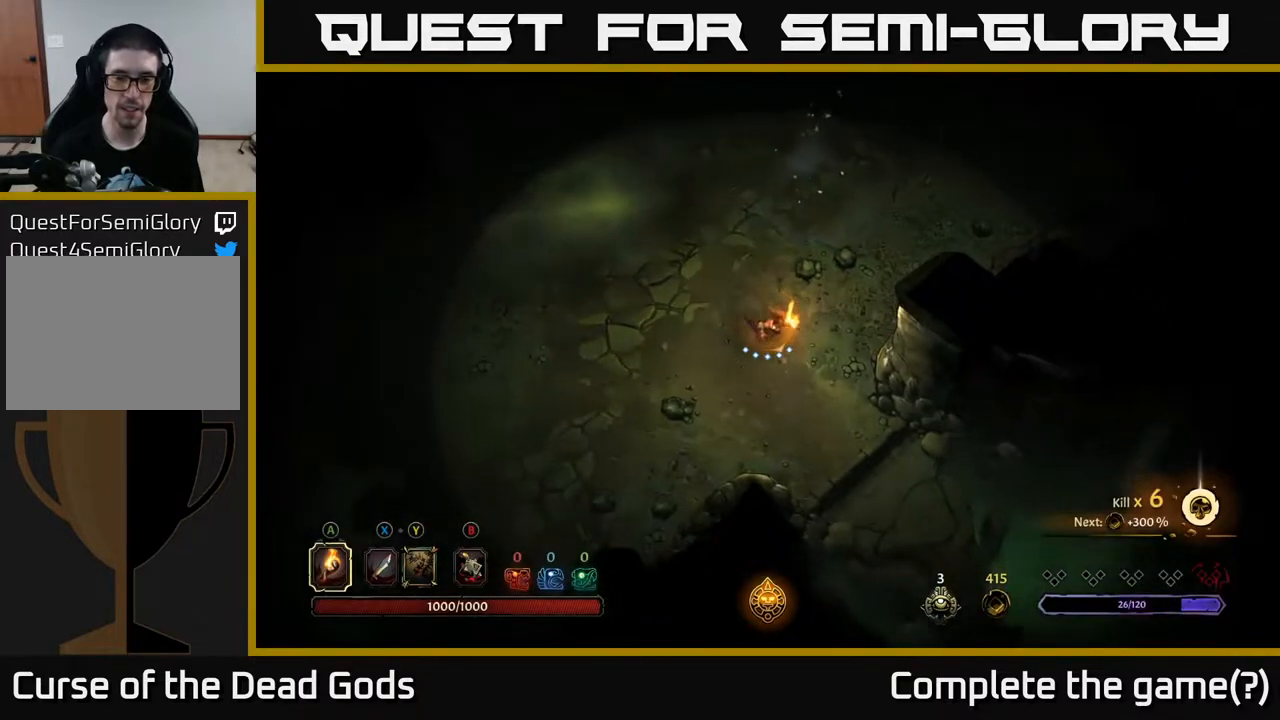
{"buttons": [], "left_stick": "down-right", "right_stick": "center", "events": [[117, "R2", "down"], [233, "R2", "up"]]}
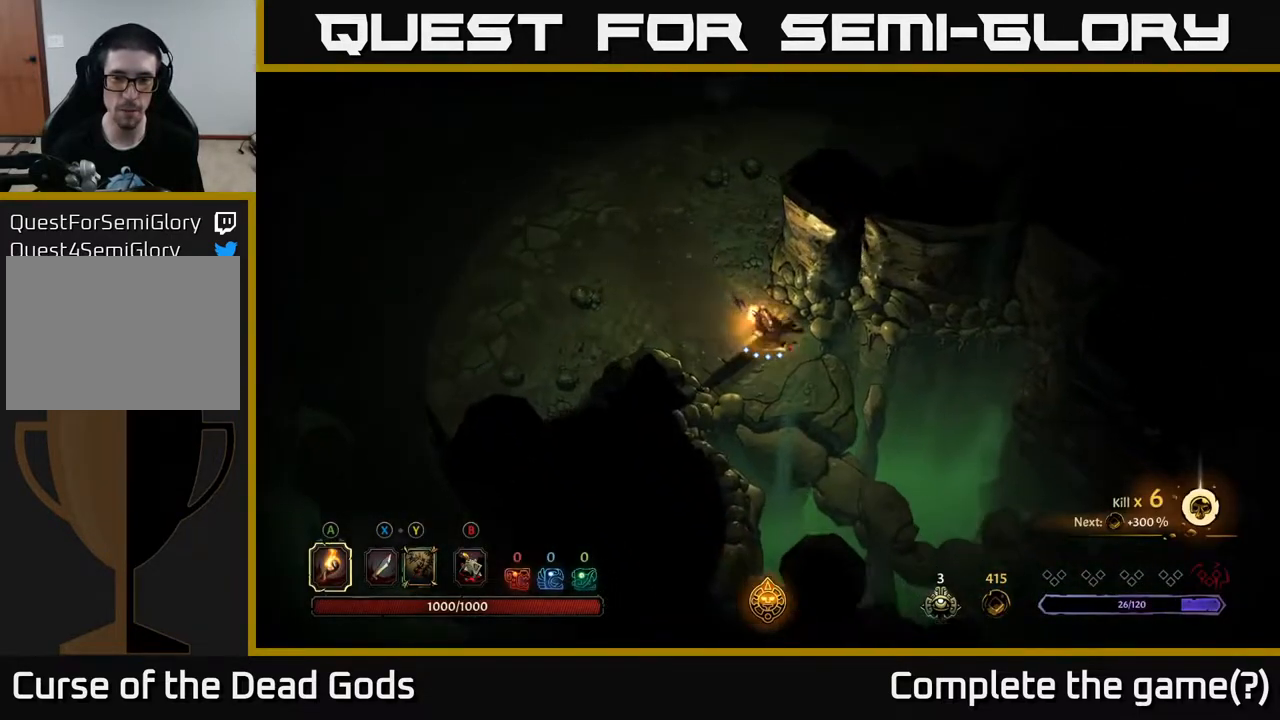
{"buttons": [], "left_stick": "down-right", "right_stick": "center", "events": [[183, "R1", "down"], [267, "R1", "up"], [400, "R1", "down"], [483, "R1", "up"]]}
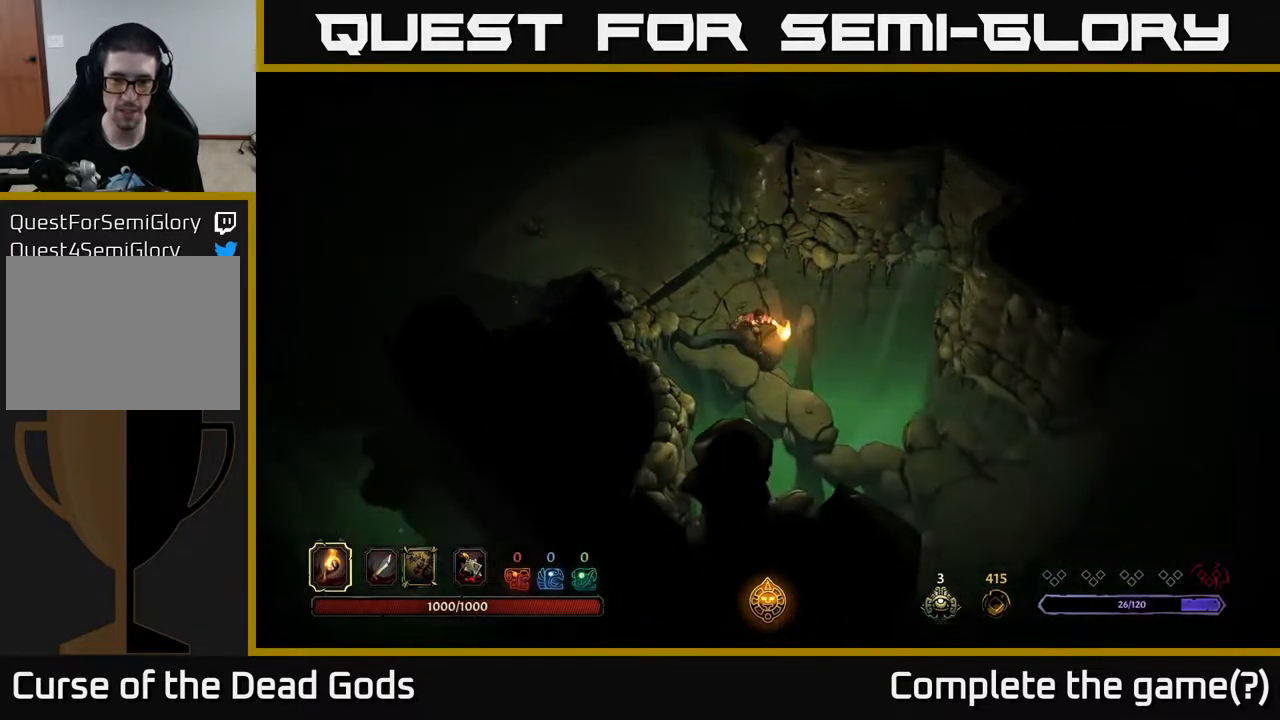
{"buttons": [], "left_stick": "right", "right_stick": "center", "events": [[150, "left_stick", "center"], [400, "left_stick", "right"]]}
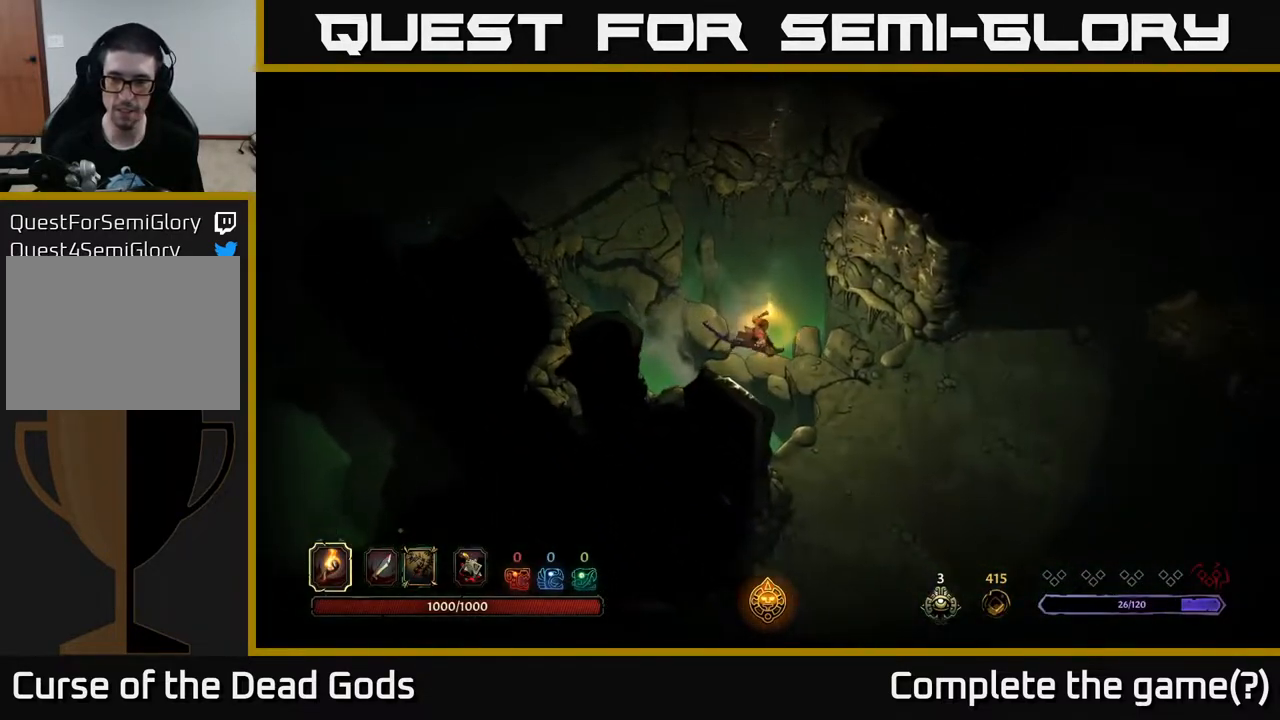
{"buttons": [], "left_stick": "right", "right_stick": "center", "events": []}
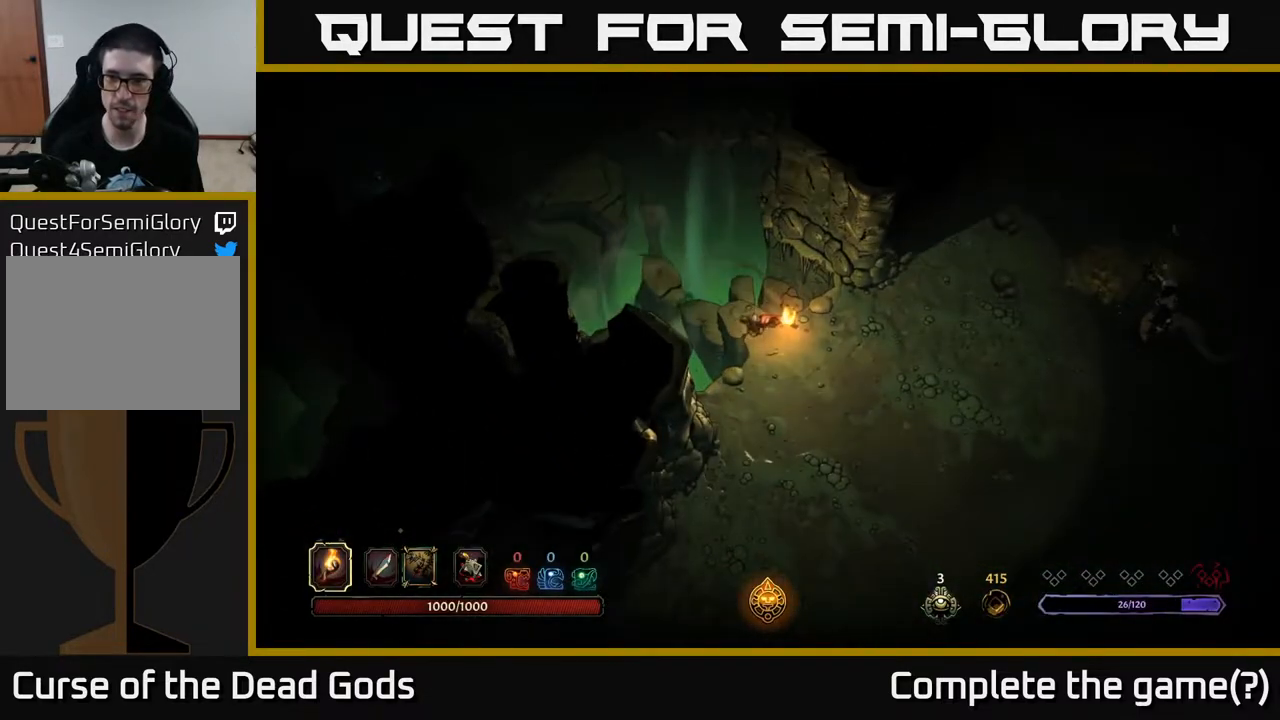
{"buttons": ["B"], "left_stick": "right", "right_stick": "center", "events": [[483, "B", "down"]]}
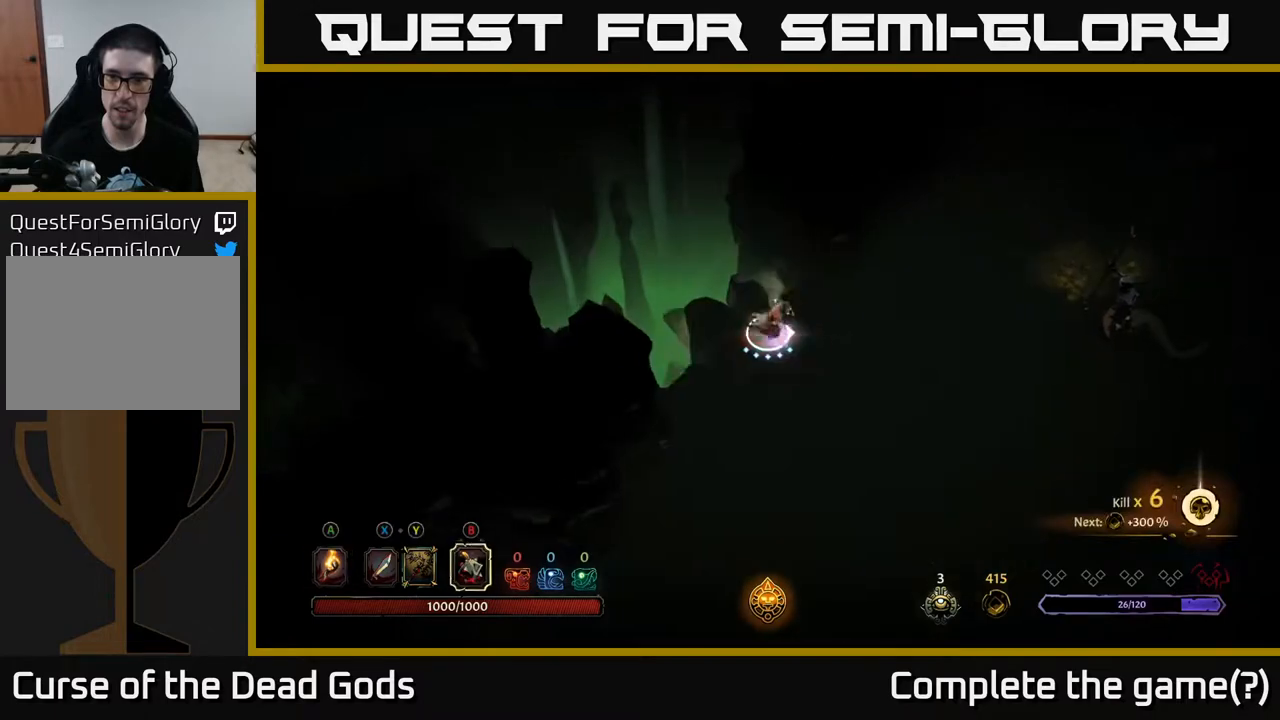
{"buttons": [], "left_stick": "right", "right_stick": "center", "events": [[50, "B", "up"]]}
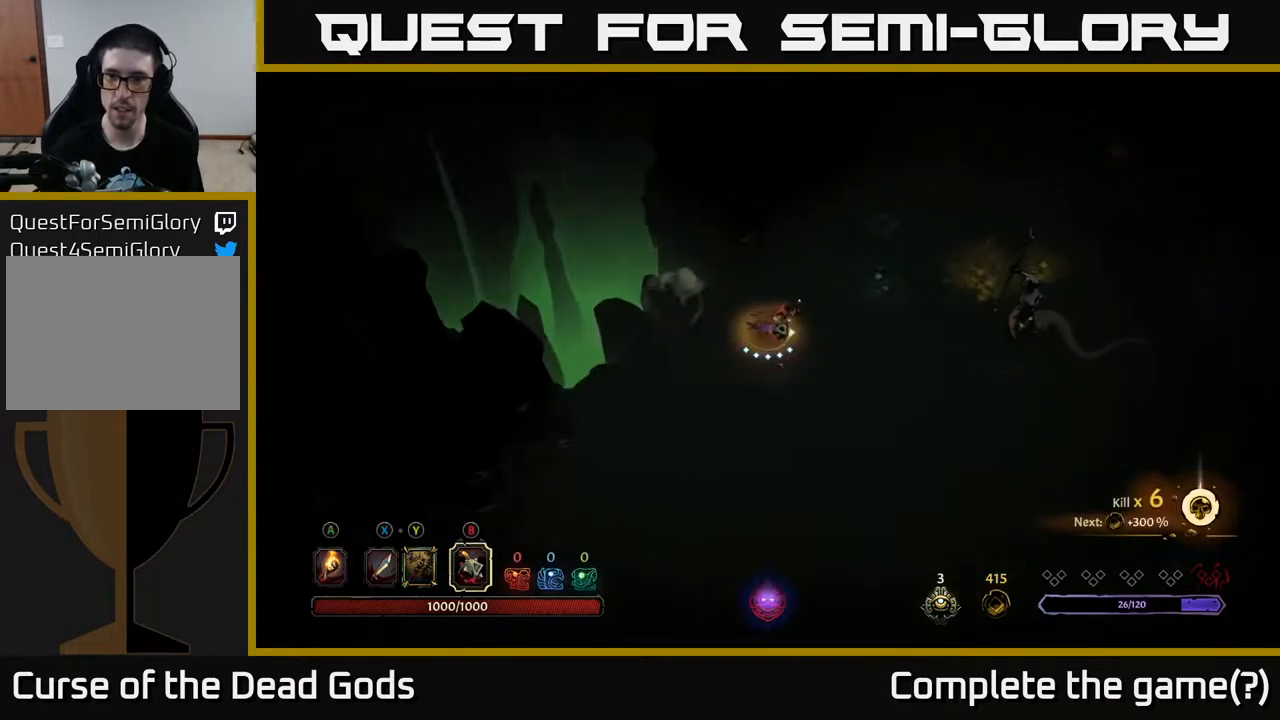
{"buttons": [], "left_stick": "right", "right_stick": "center", "events": [[33, "B", "down"], [83, "B", "up"], [133, "B", "down"], [183, "B", "up"]]}
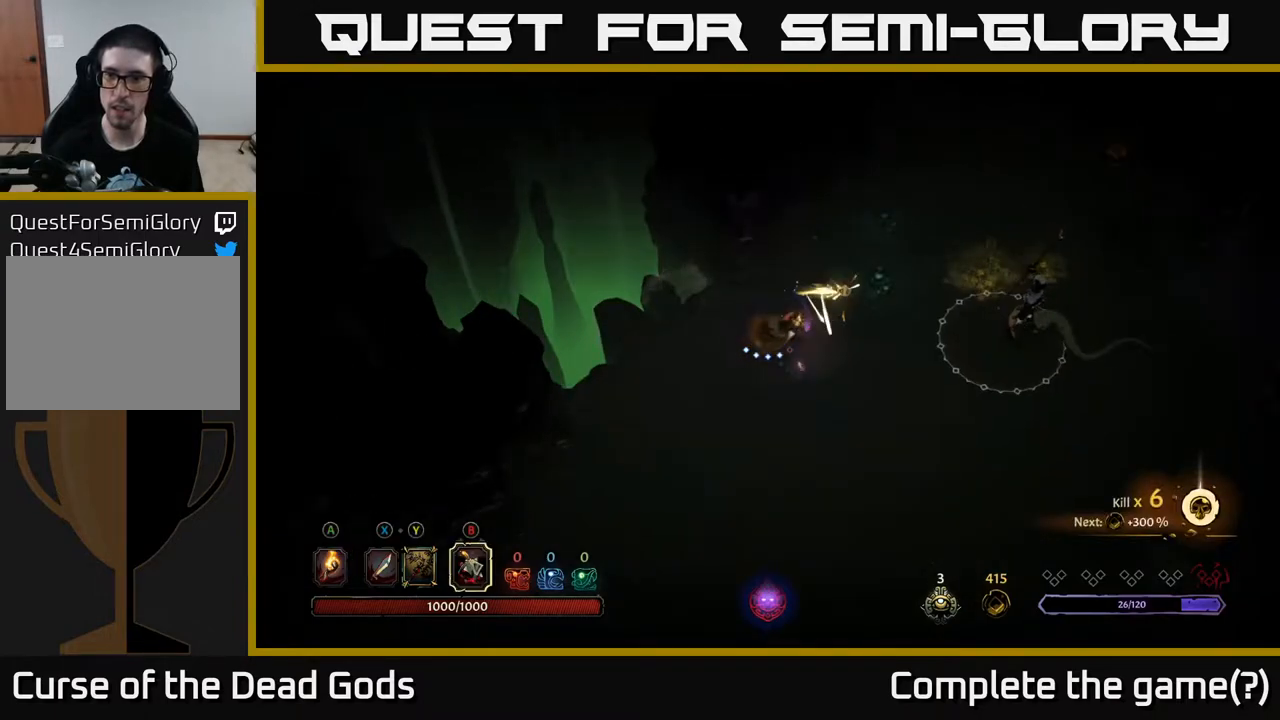
{"buttons": [], "left_stick": "right", "right_stick": "center", "events": [[33, "B", "down"], [117, "B", "up"]]}
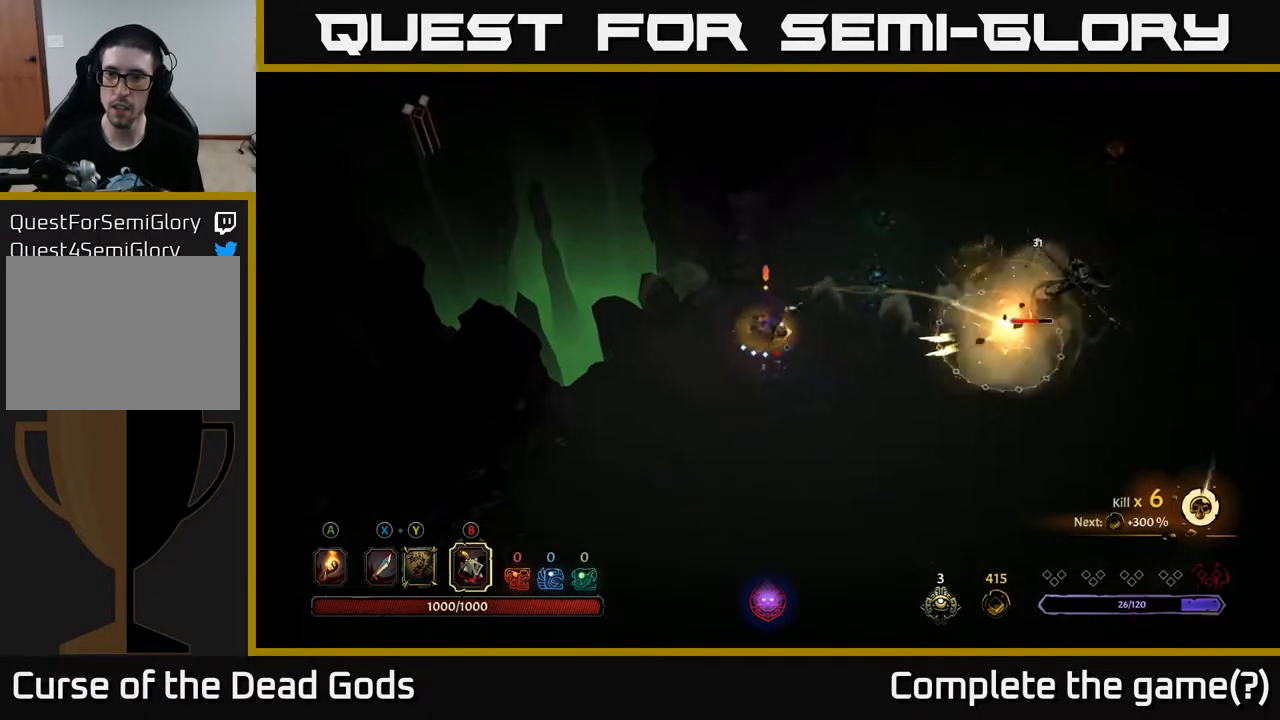
{"buttons": [], "left_stick": "right", "right_stick": "center", "events": []}
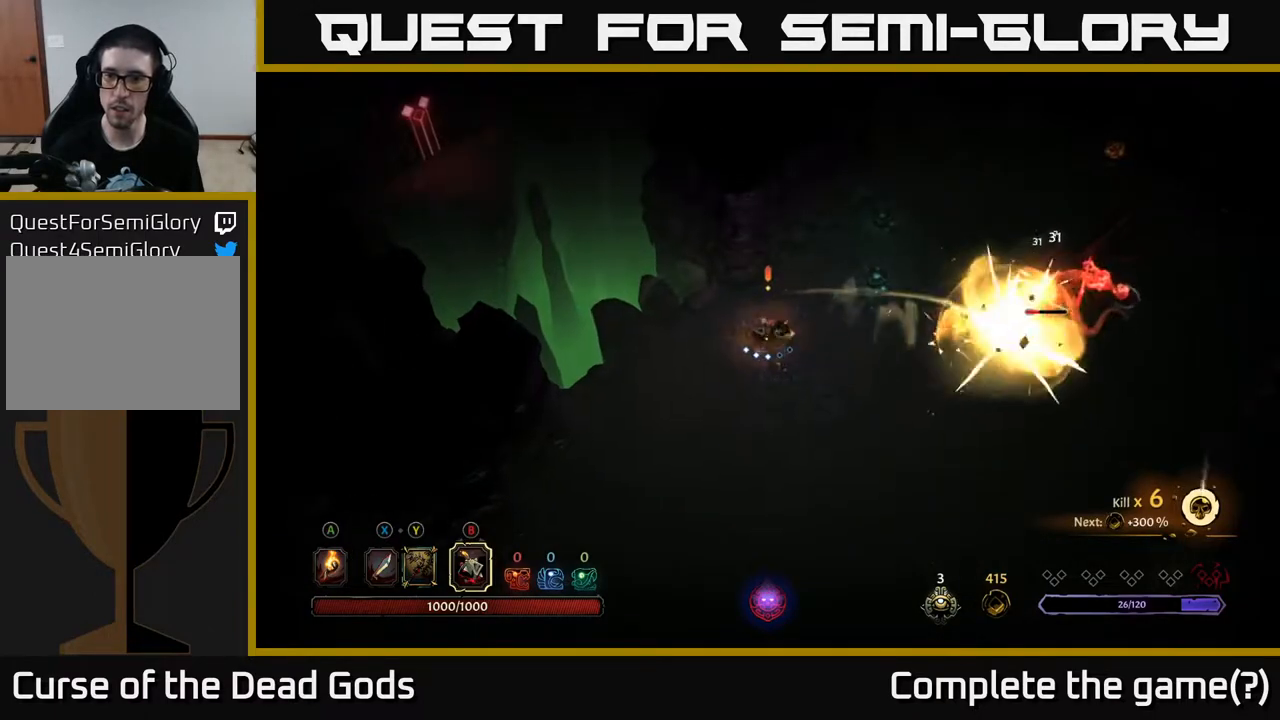
{"buttons": ["Y"], "left_stick": "right", "right_stick": "center", "events": [[83, "Y", "down"], [183, "Y", "up"], [417, "Y", "down"]]}
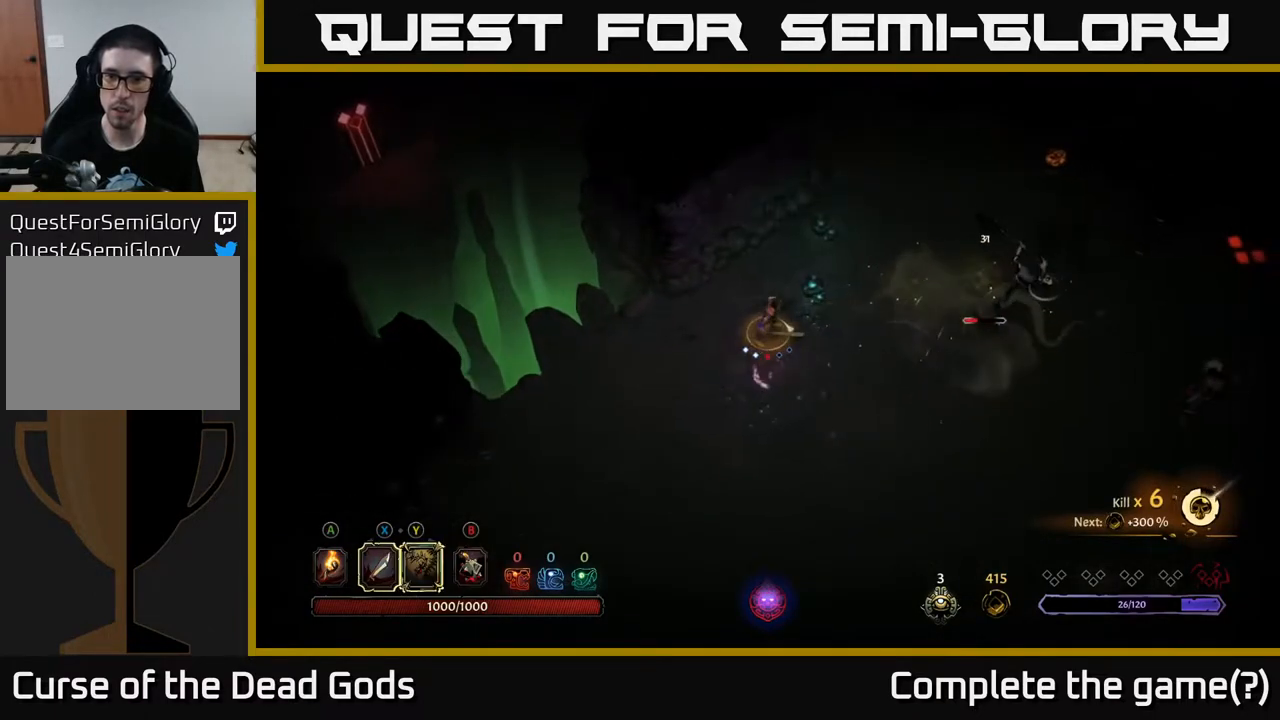
{"buttons": [], "left_stick": "right", "right_stick": "center", "events": [[267, "Y", "up"]]}
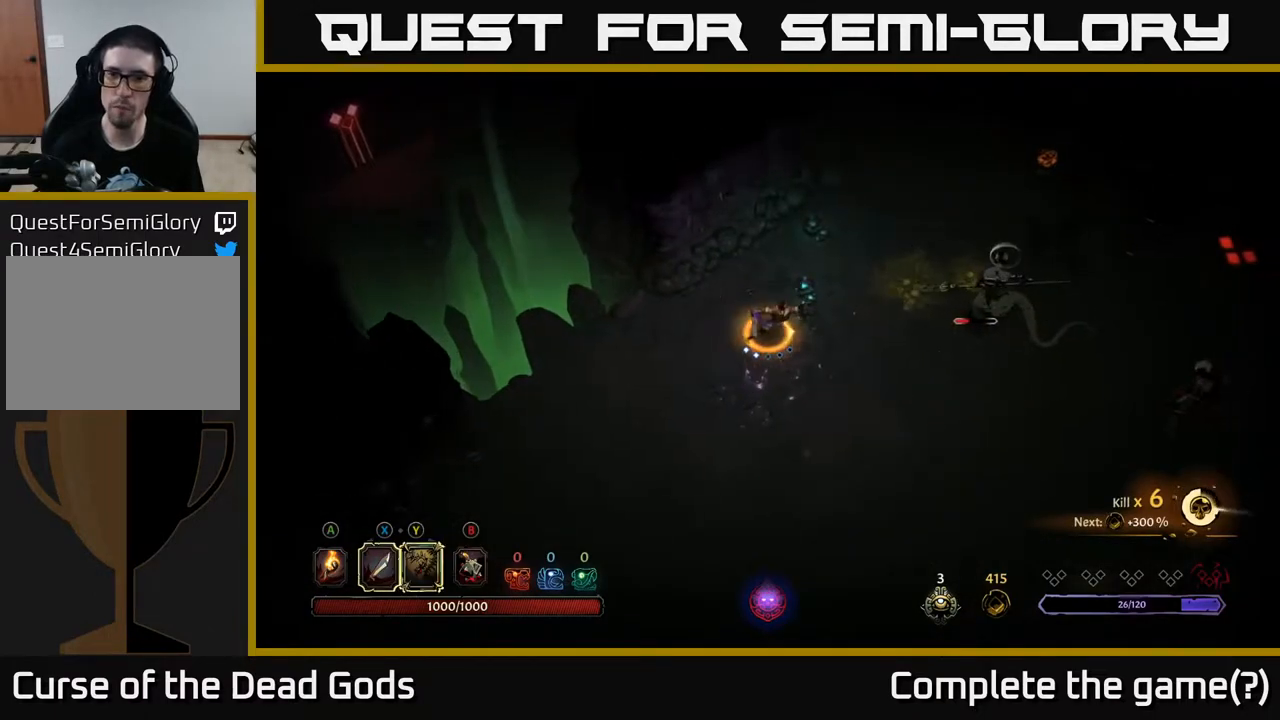
{"buttons": ["X"], "left_stick": "right", "right_stick": "center", "events": [[433, "X", "down"]]}
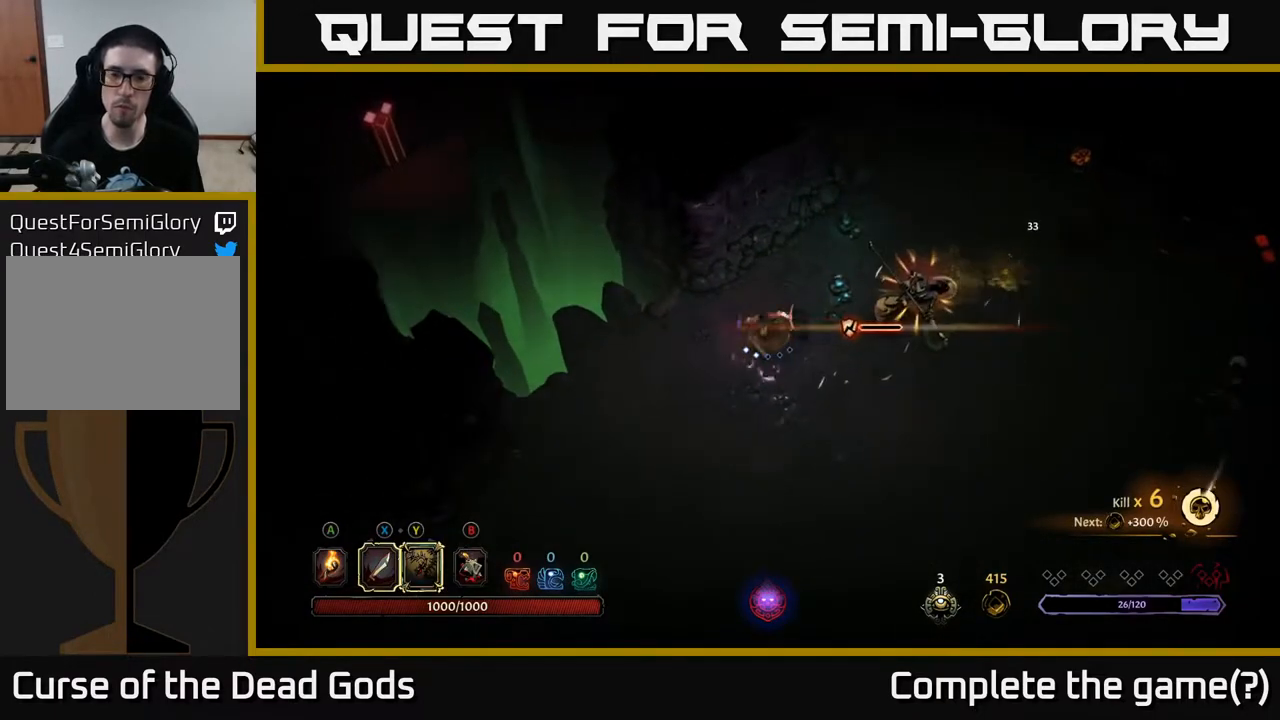
{"buttons": [], "left_stick": "up-right", "right_stick": "center", "events": [[33, "X", "up"], [483, "left_stick", "up-right"]]}
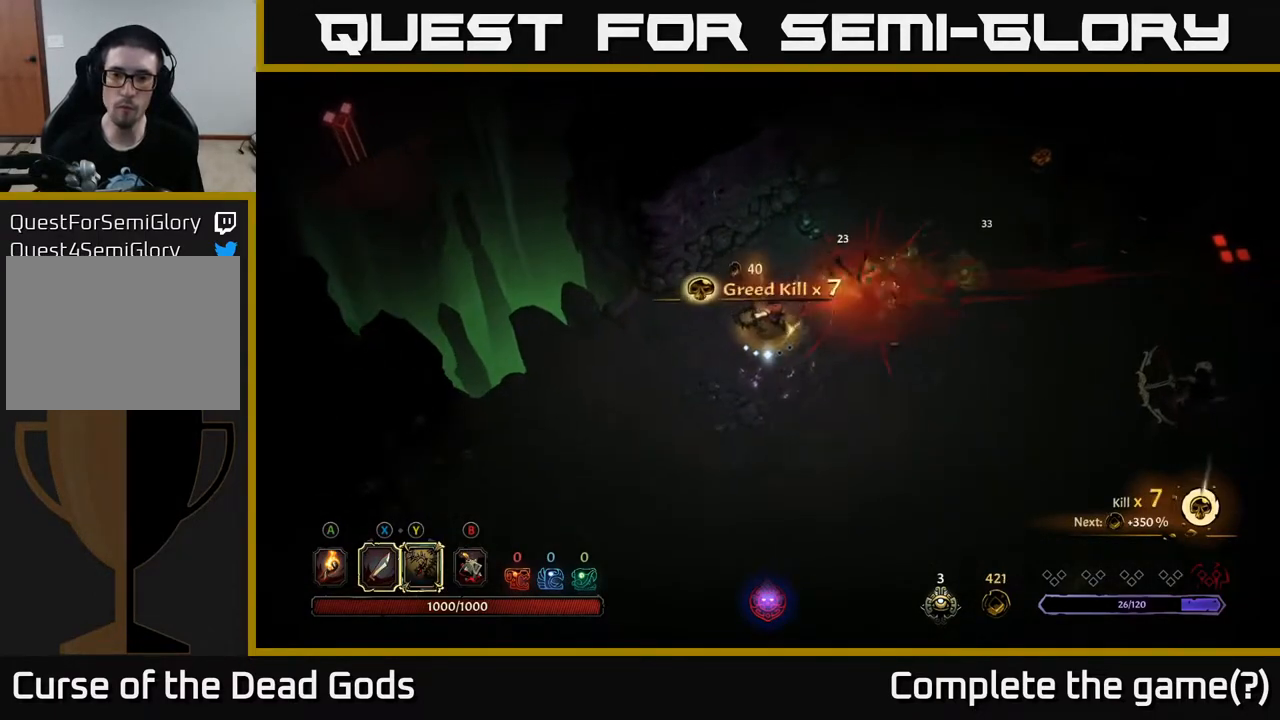
{"buttons": [], "left_stick": "up-right", "right_stick": "center", "events": [[50, "left_stick", "up"], [167, "A", "down"], [267, "A", "up"], [417, "left_stick", "up-right"]]}
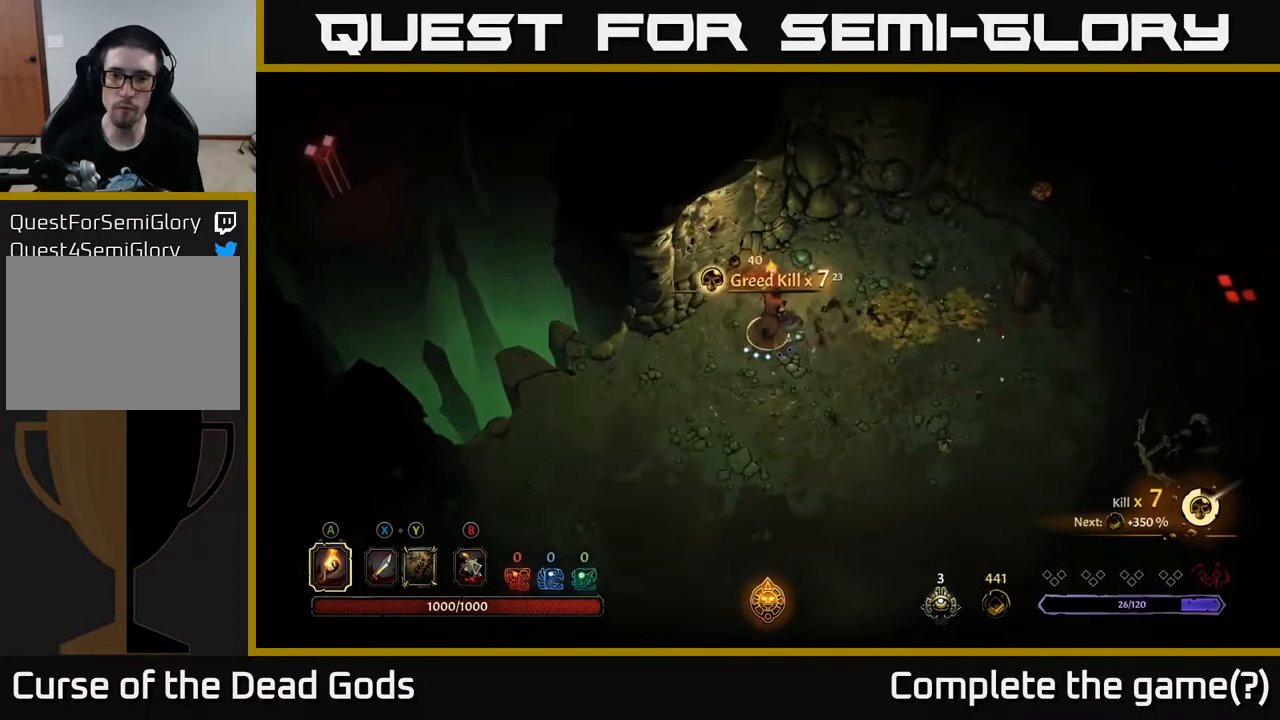
{"buttons": [], "left_stick": "right", "right_stick": "center", "events": [[217, "left_stick", "right"]]}
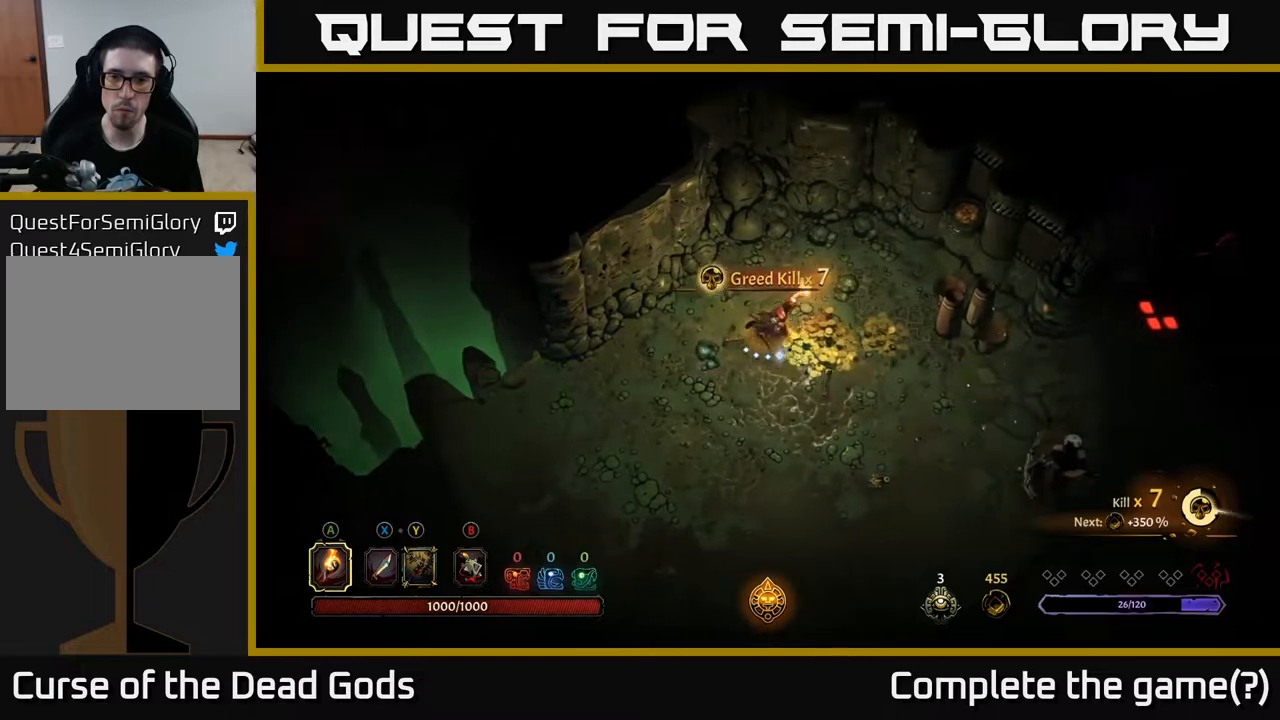
{"buttons": ["Y"], "left_stick": "down-right", "right_stick": "center", "events": [[333, "Y", "down"], [383, "Y", "up"], [383, "left_stick", "down-right"], [433, "Y", "down"]]}
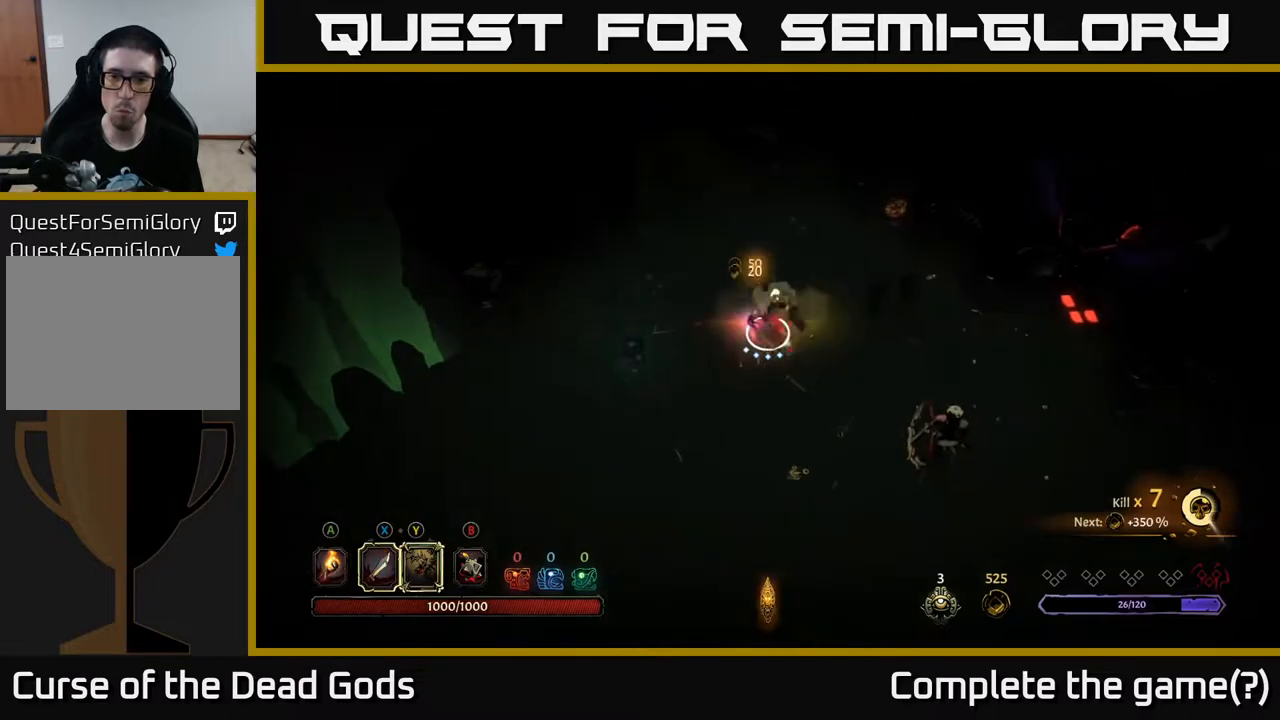
{"buttons": [], "left_stick": "down-right", "right_stick": "center", "events": [[283, "Y", "up"]]}
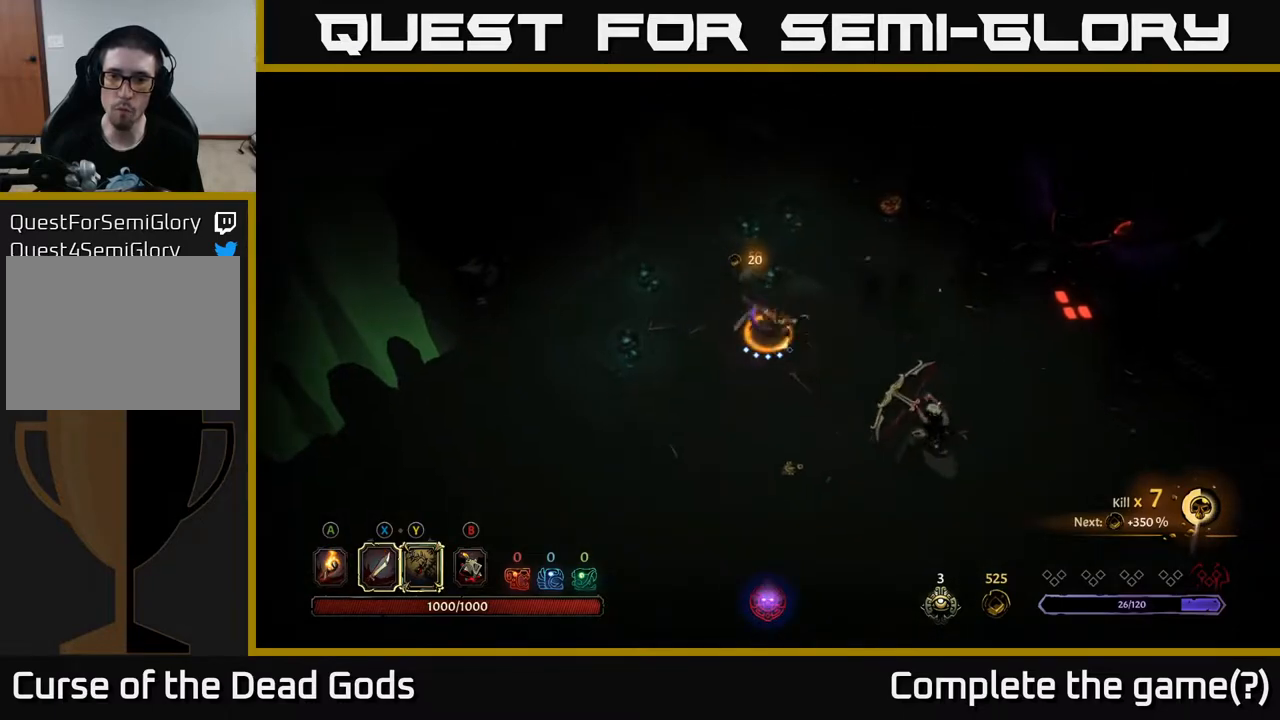
{"buttons": ["X"], "left_stick": "down-right", "right_stick": "center", "events": [[383, "X", "down"]]}
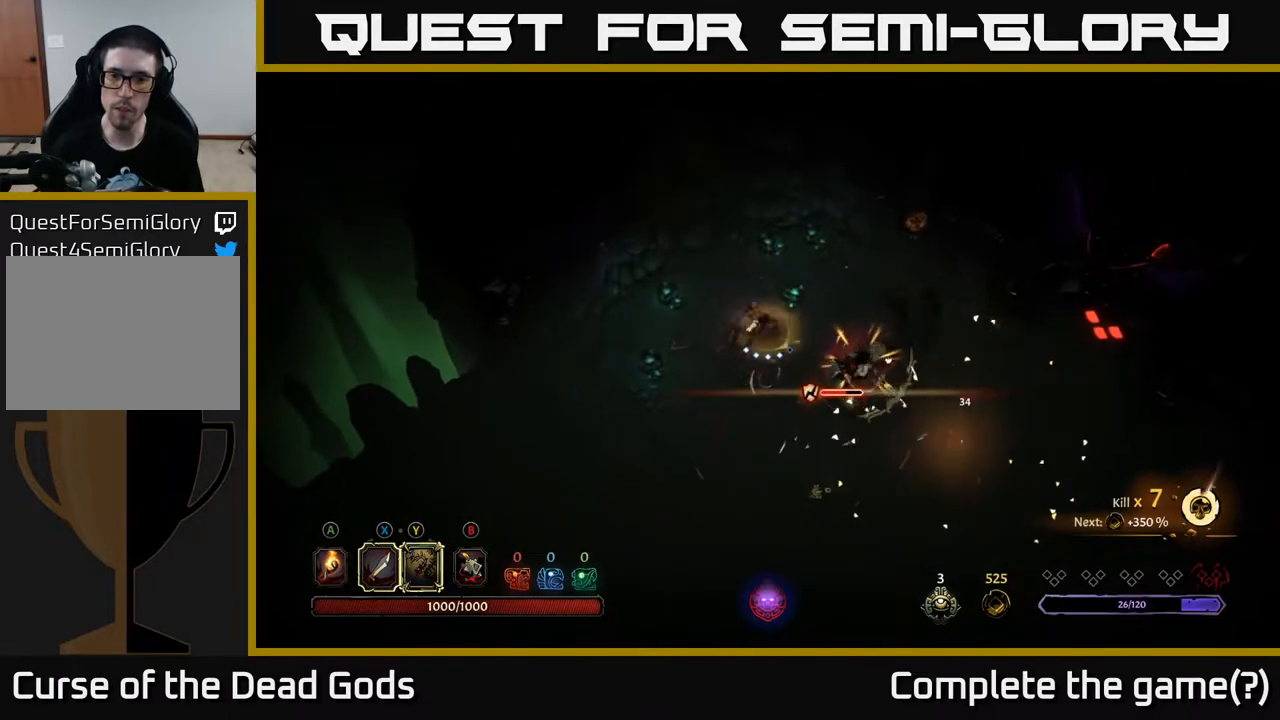
{"buttons": [], "left_stick": "down-right", "right_stick": "center", "events": [[17, "X", "up"], [350, "X", "down"], [467, "X", "up"]]}
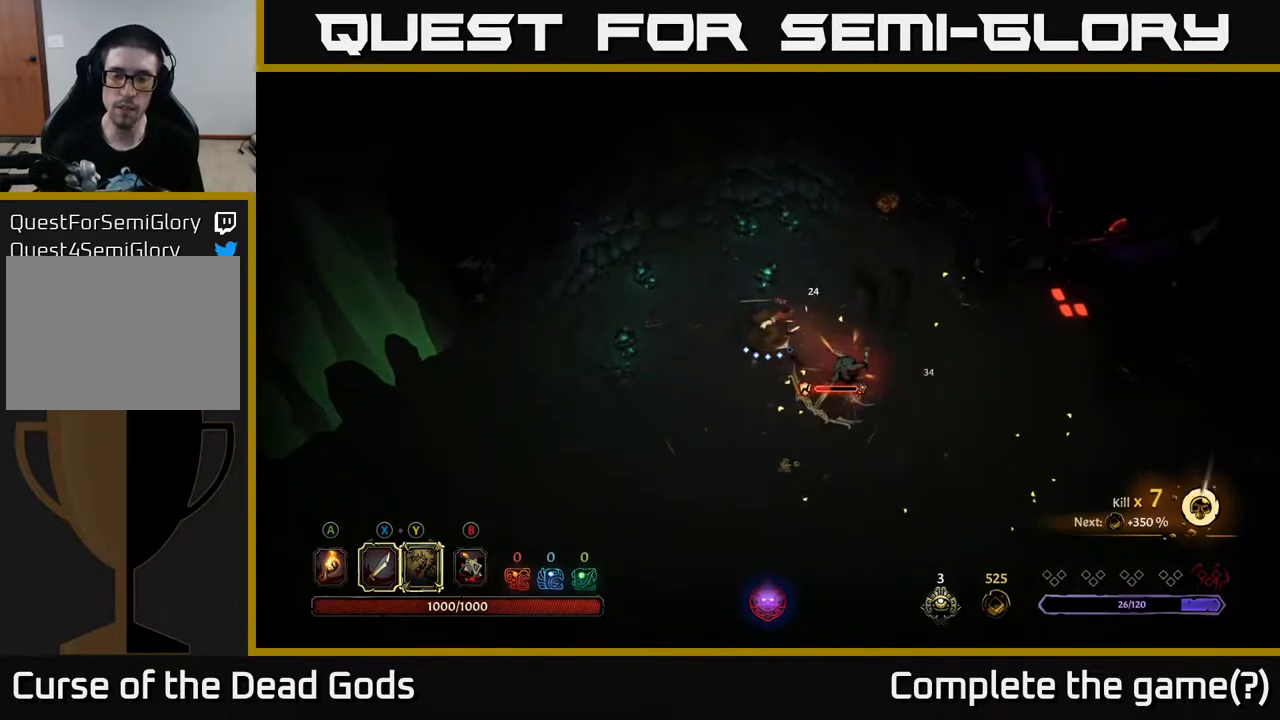
{"buttons": [], "left_stick": "down-right", "right_stick": "center", "events": [[100, "X", "down"], [233, "X", "up"]]}
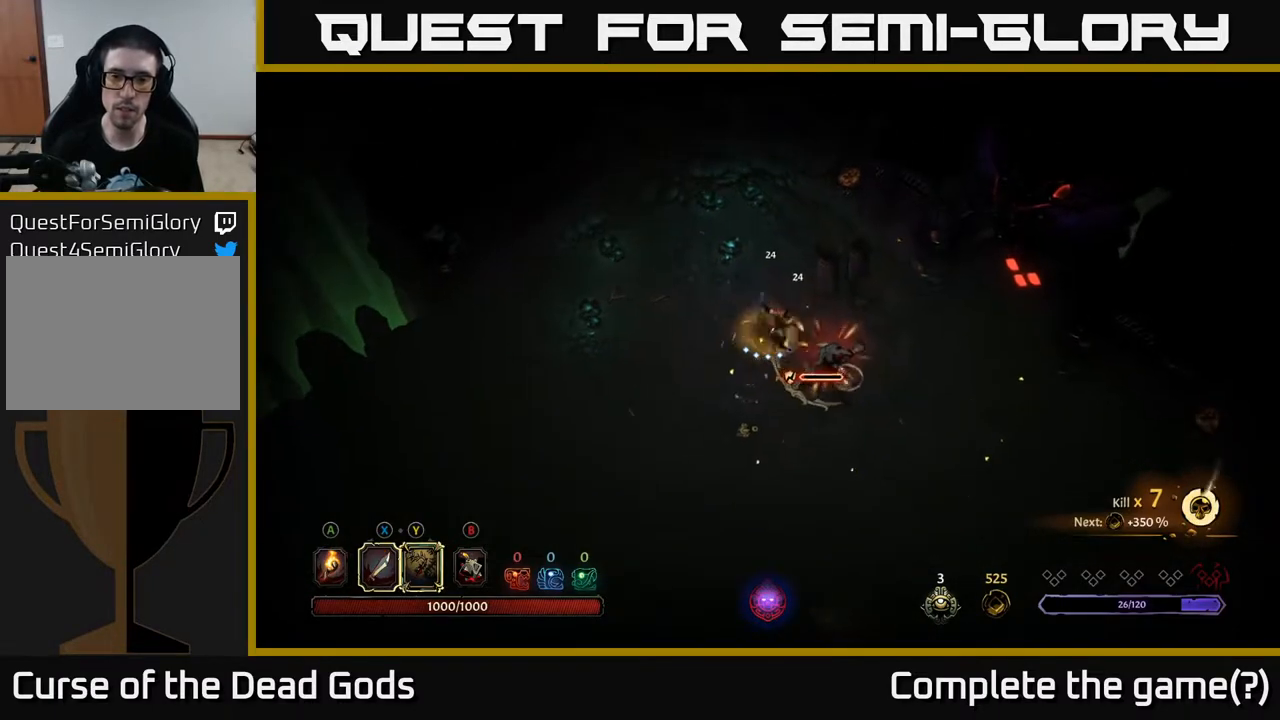
{"buttons": [], "left_stick": "down", "right_stick": "center", "events": [[217, "left_stick", "center"], [333, "left_stick", "down"], [350, "A", "down"], [467, "A", "up"]]}
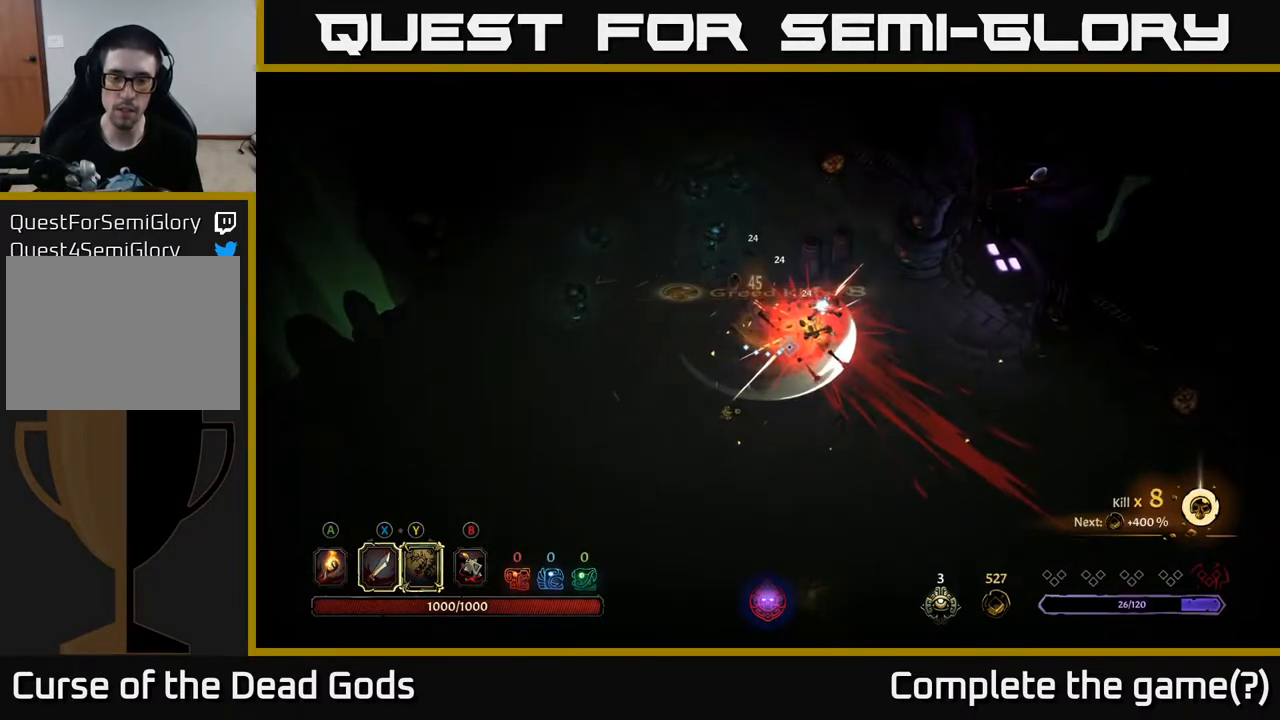
{"buttons": [], "left_stick": "down", "right_stick": "center", "events": []}
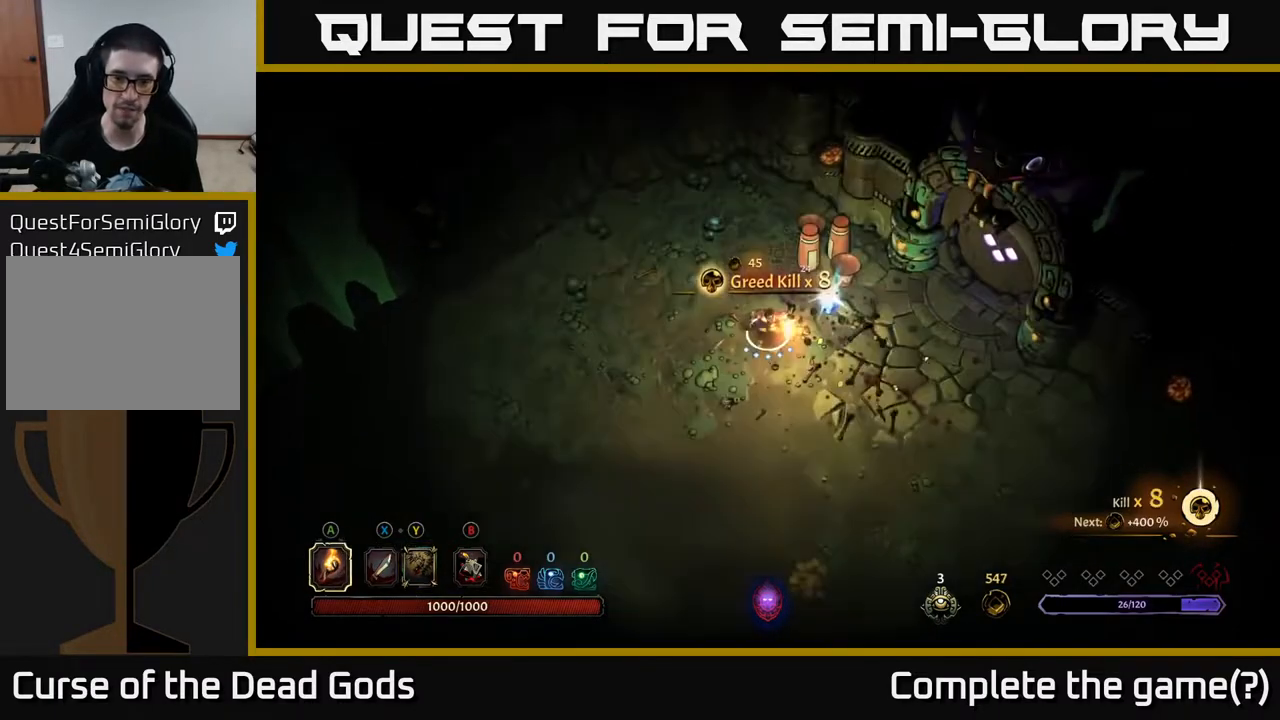
{"buttons": [], "left_stick": "down", "right_stick": "center", "events": []}
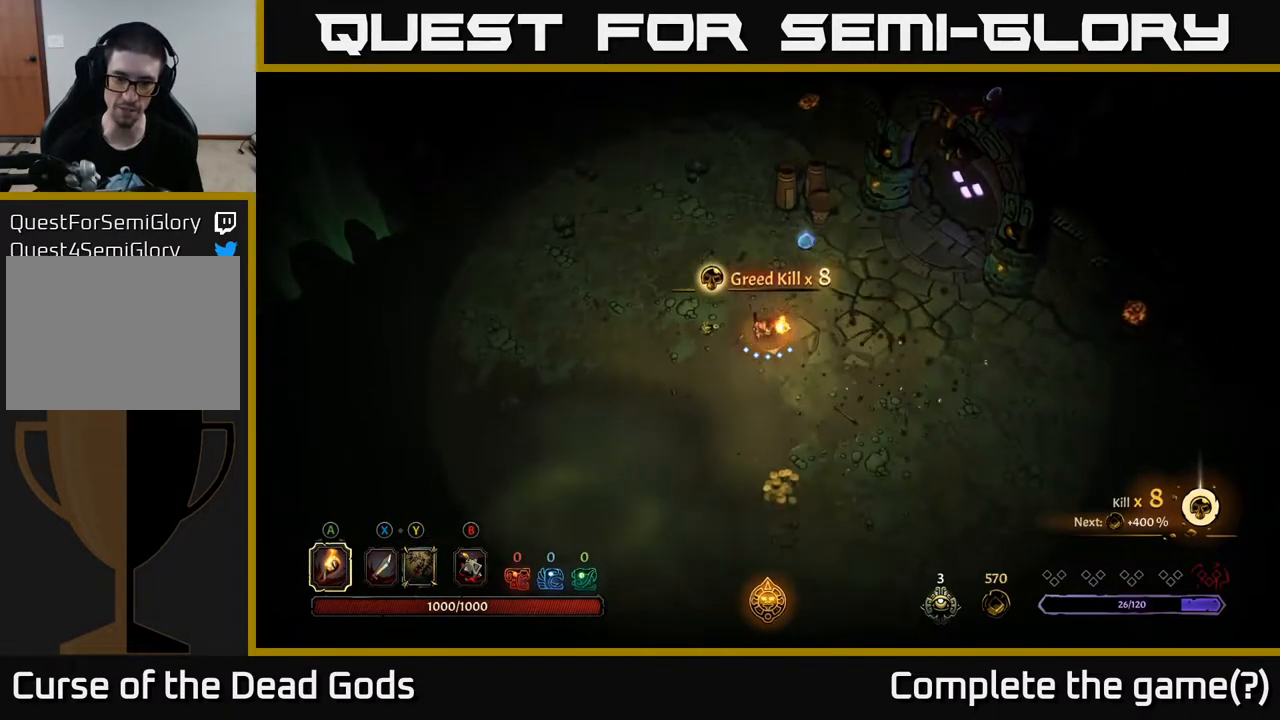
{"buttons": [], "left_stick": "down", "right_stick": "center", "events": []}
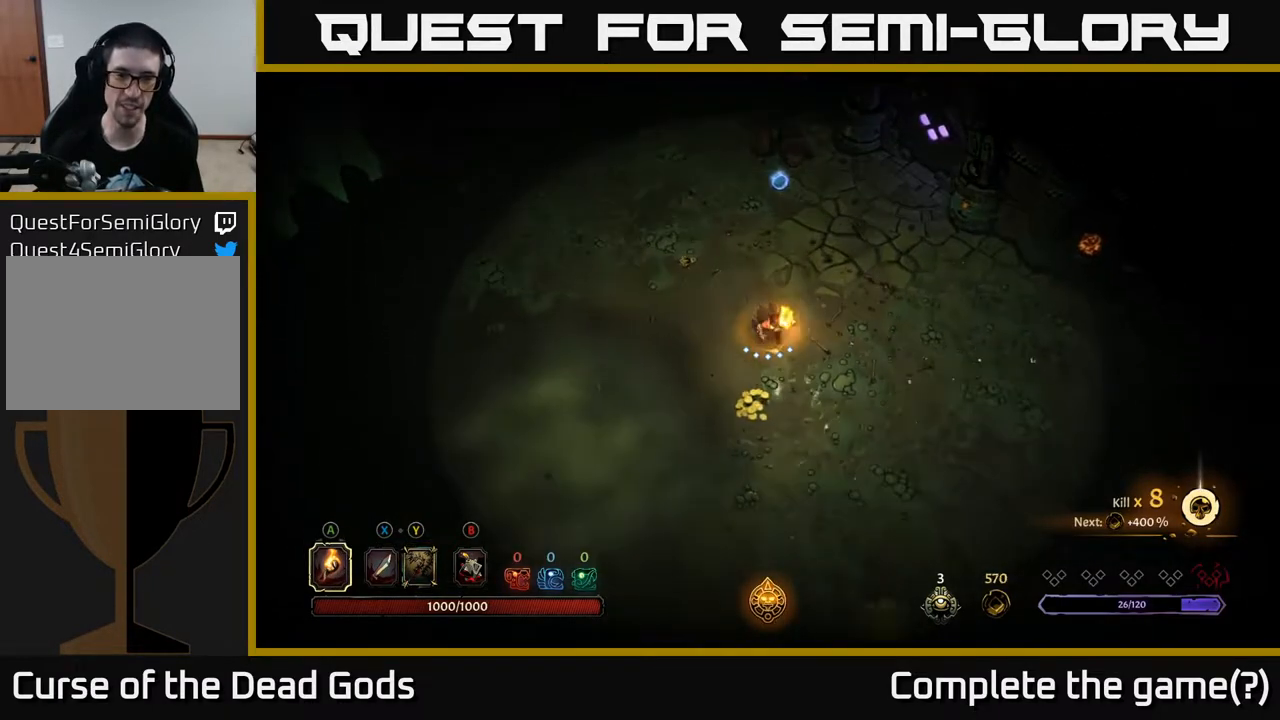
{"buttons": [], "left_stick": "down-left", "right_stick": "center", "events": [[317, "A", "down"], [317, "left_stick", "down-left"], [417, "A", "up"]]}
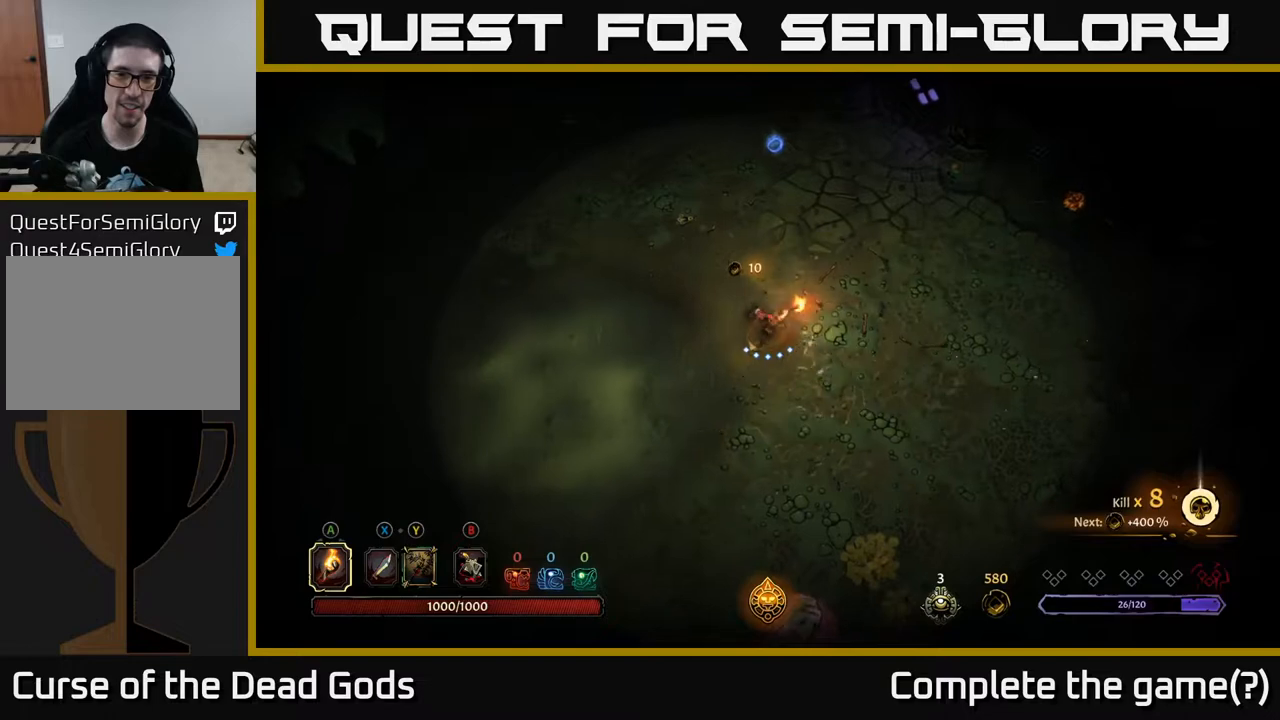
{"buttons": ["R2"], "left_stick": "down-right", "right_stick": "center", "events": [[217, "left_stick", "down-right"], [400, "R2", "down"]]}
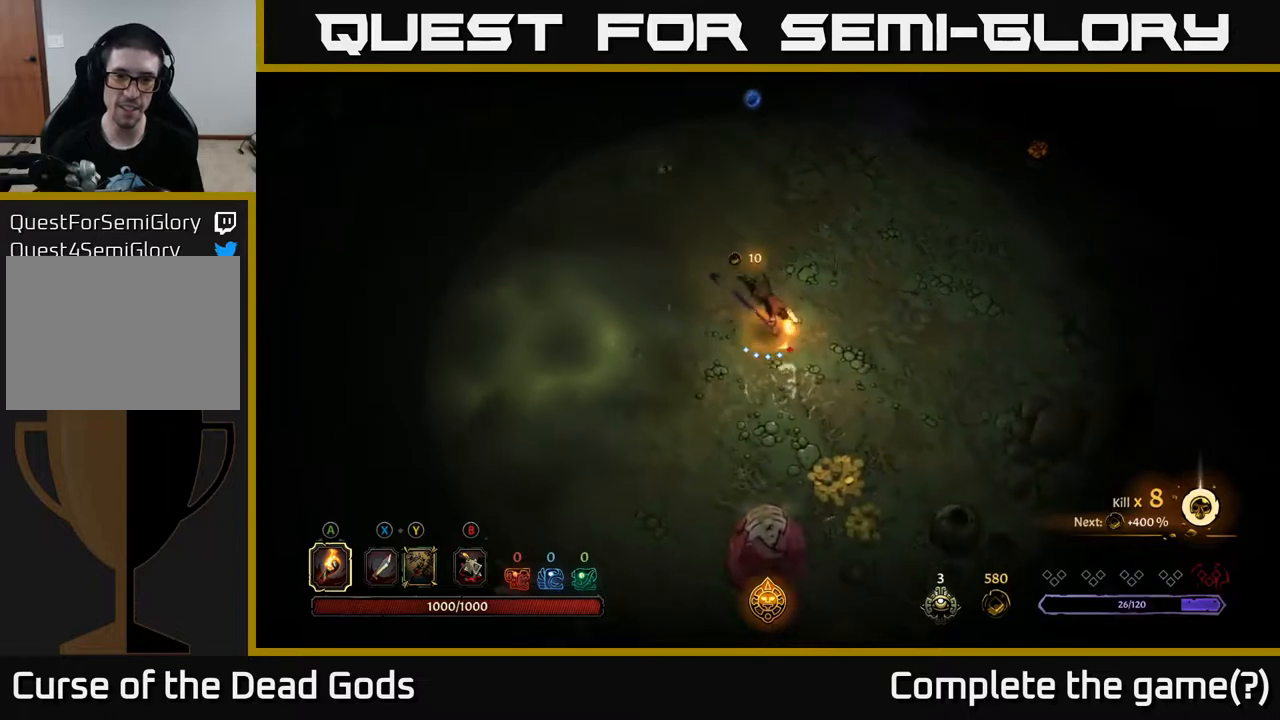
{"buttons": [], "left_stick": "down", "right_stick": "center", "events": [[33, "R2", "up"], [300, "left_stick", "down"]]}
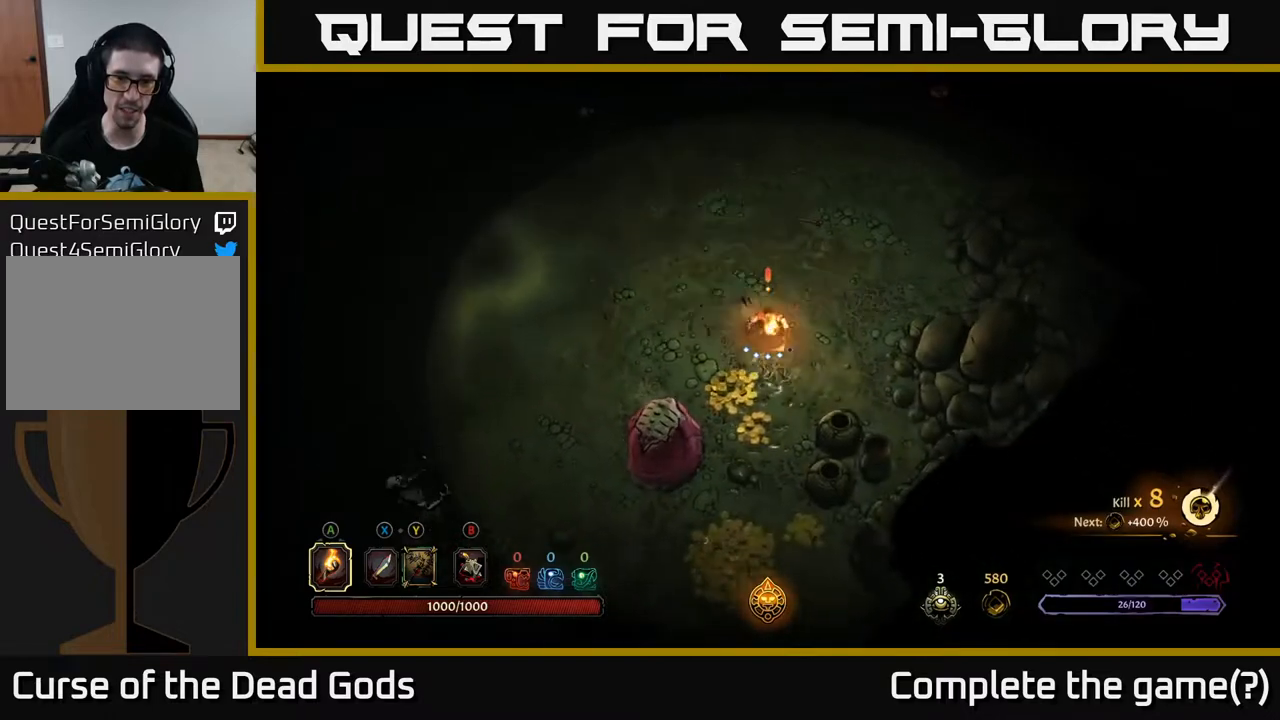
{"buttons": ["Y"], "left_stick": "down", "right_stick": "center", "events": [[17, "Y", "down"]]}